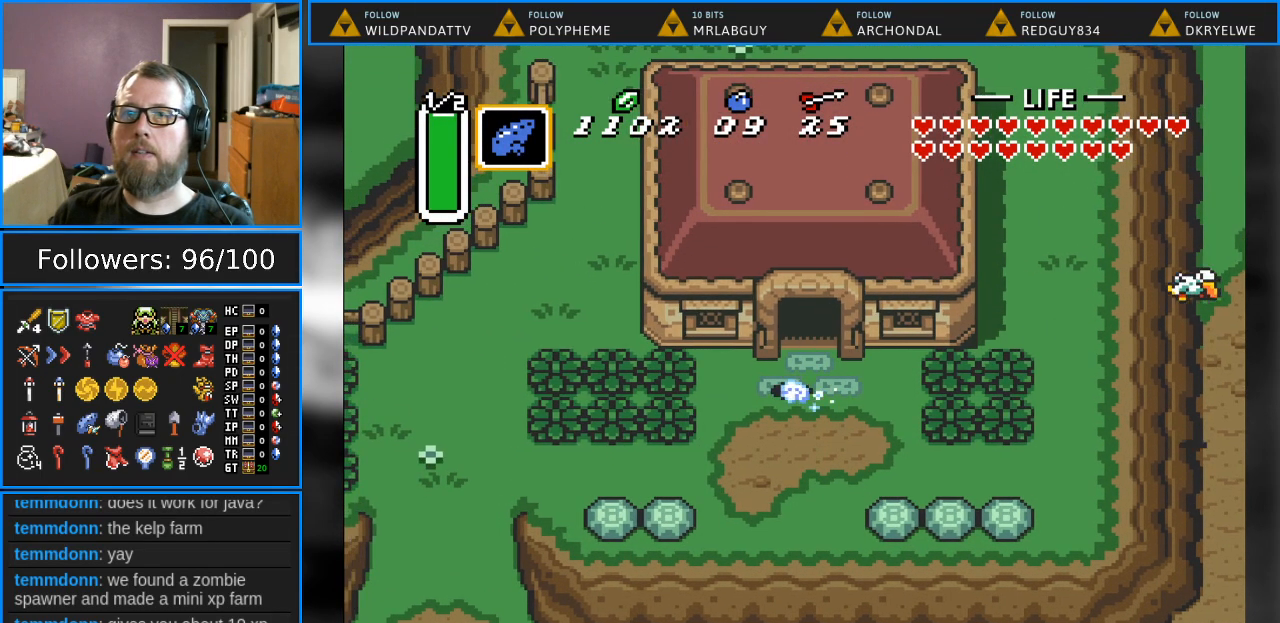
Gameplay with a controller (Nintendo layout); each line is a JSON object with the inputs held at the frame after it. "events" lists button and stick changes between this image and that frame as [ms after this image, input, new state], when the widget could be followed in between. Not read: L1 L3 R1 R3.
{"buttons": ["A"], "events": [[50, "DPAD_LEFT", "up"]]}
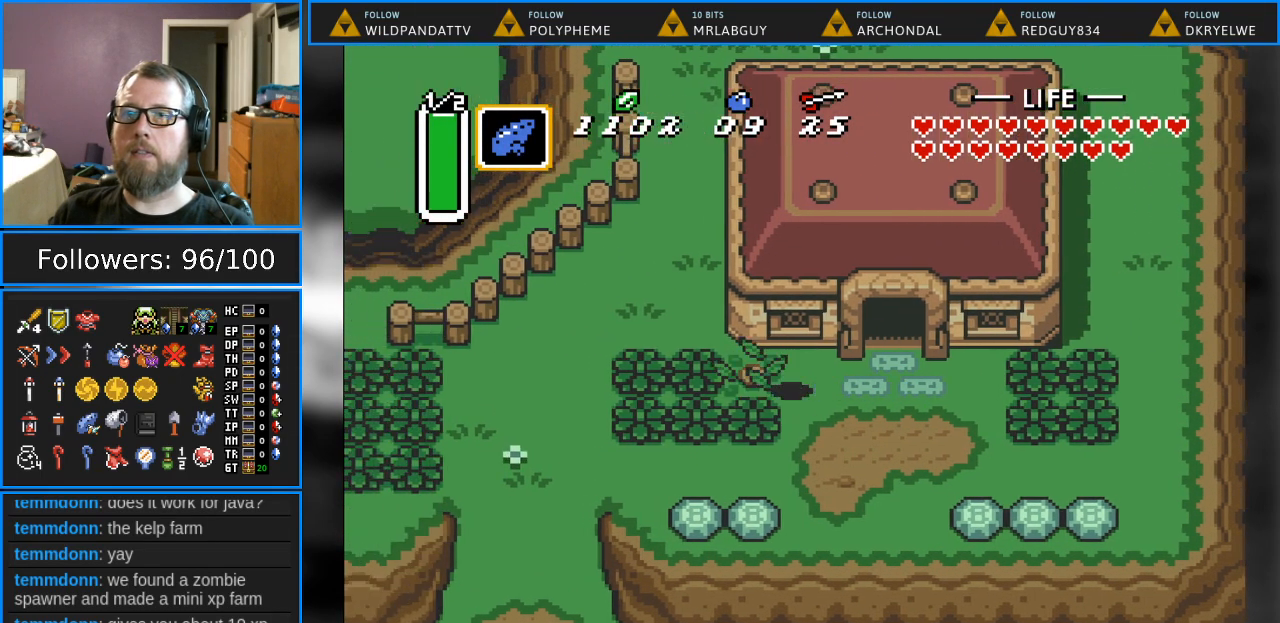
{"buttons": ["A"], "events": [[117, "A", "up"], [183, "DPAD_UP", "down"], [233, "A", "down"], [367, "DPAD_UP", "up"]]}
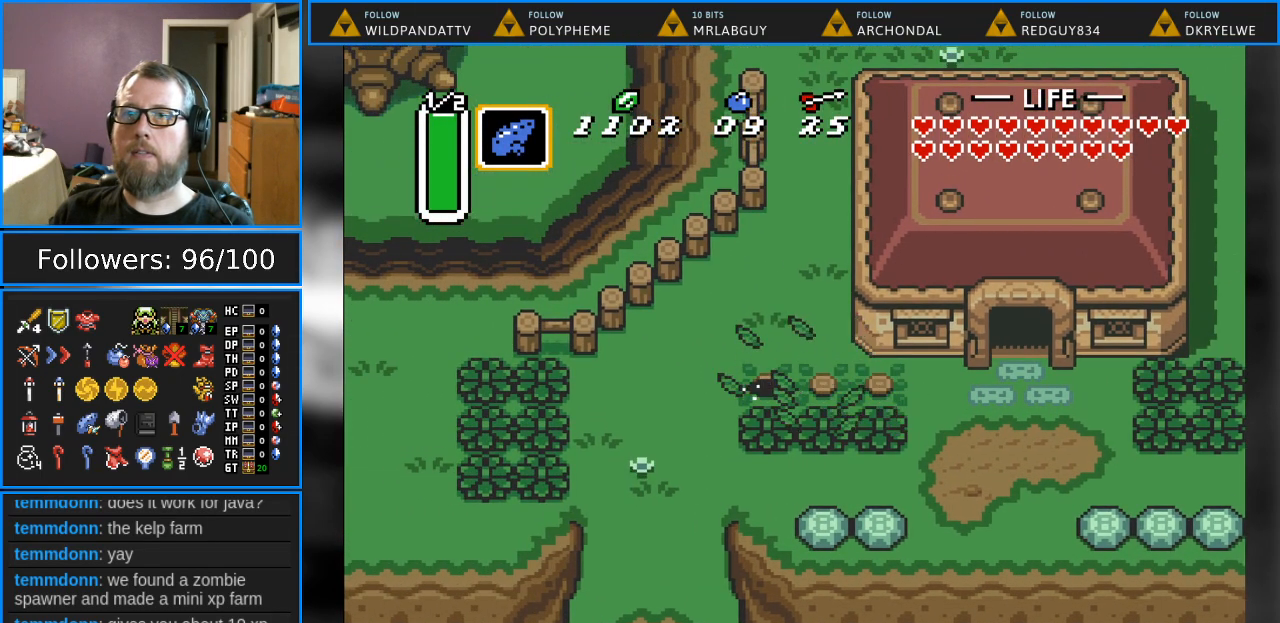
{"buttons": ["A"], "events": []}
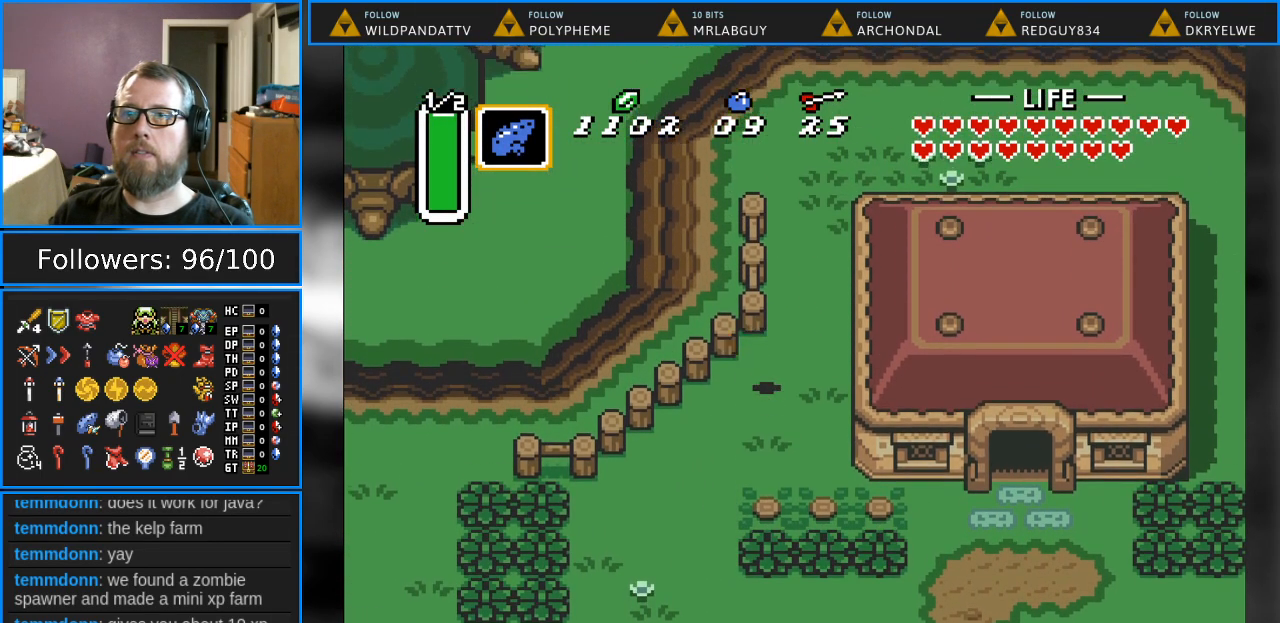
{"buttons": ["DPAD_RIGHT"], "events": [[17, "A", "up"], [300, "DPAD_RIGHT", "down"]]}
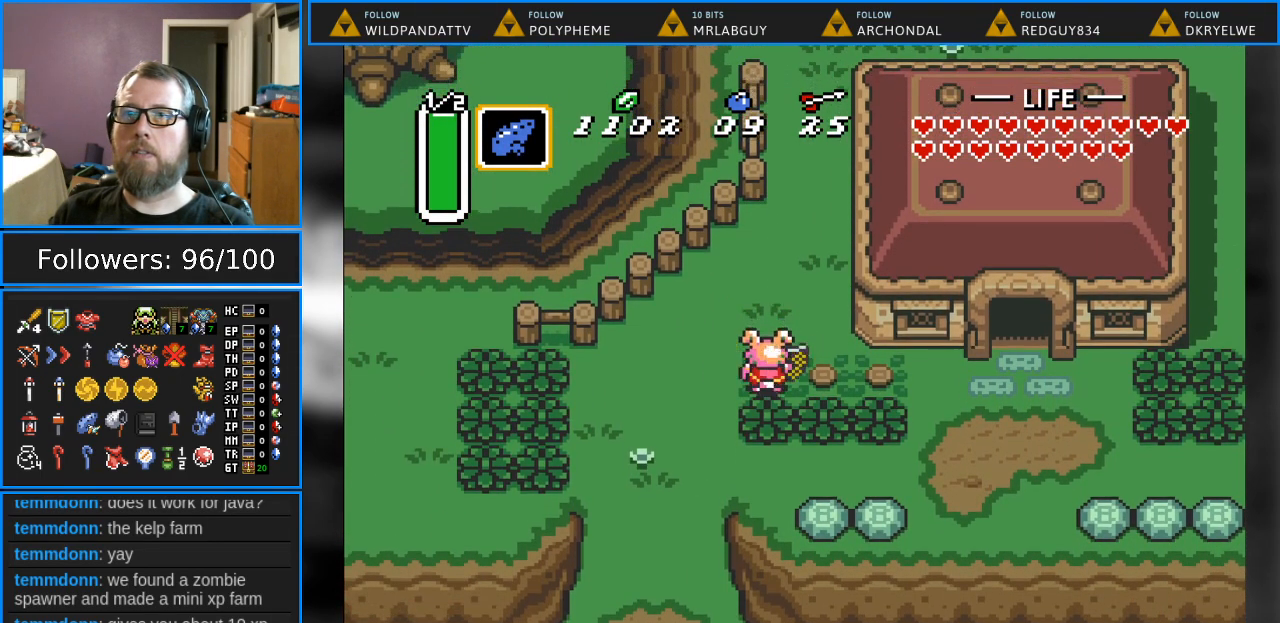
{"buttons": ["A"], "events": [[33, "DPAD_UP", "down"], [83, "DPAD_RIGHT", "up"], [117, "A", "down"], [367, "DPAD_UP", "up"]]}
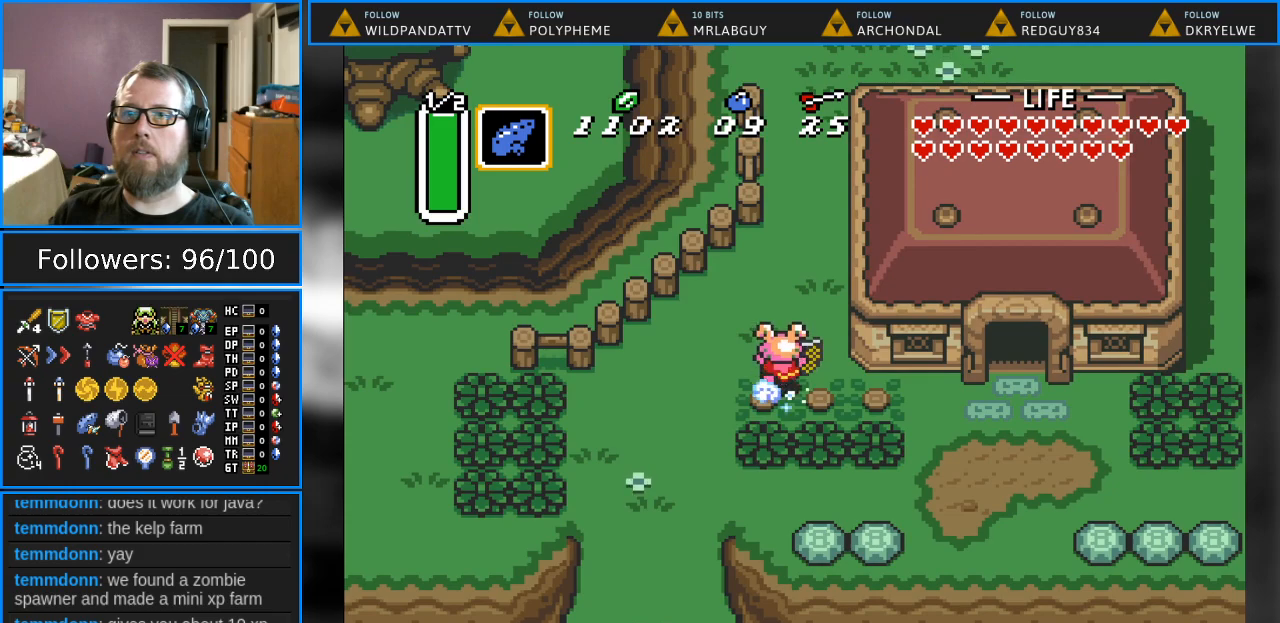
{"buttons": [], "events": [[383, "A", "up"]]}
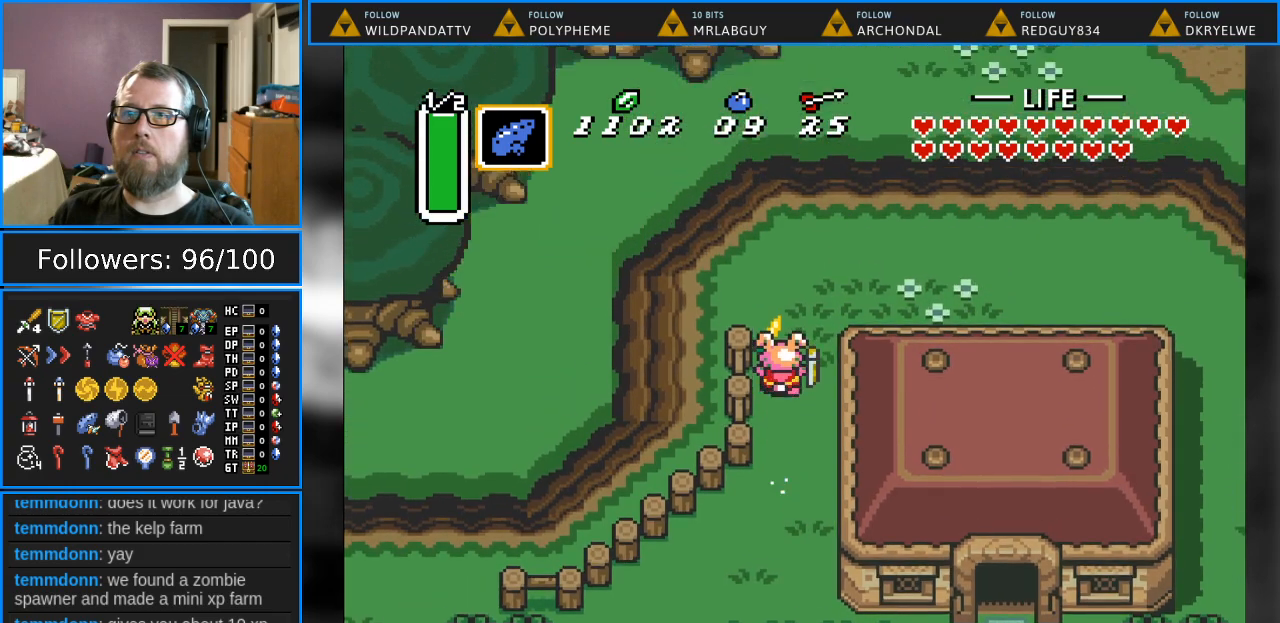
{"buttons": [], "events": []}
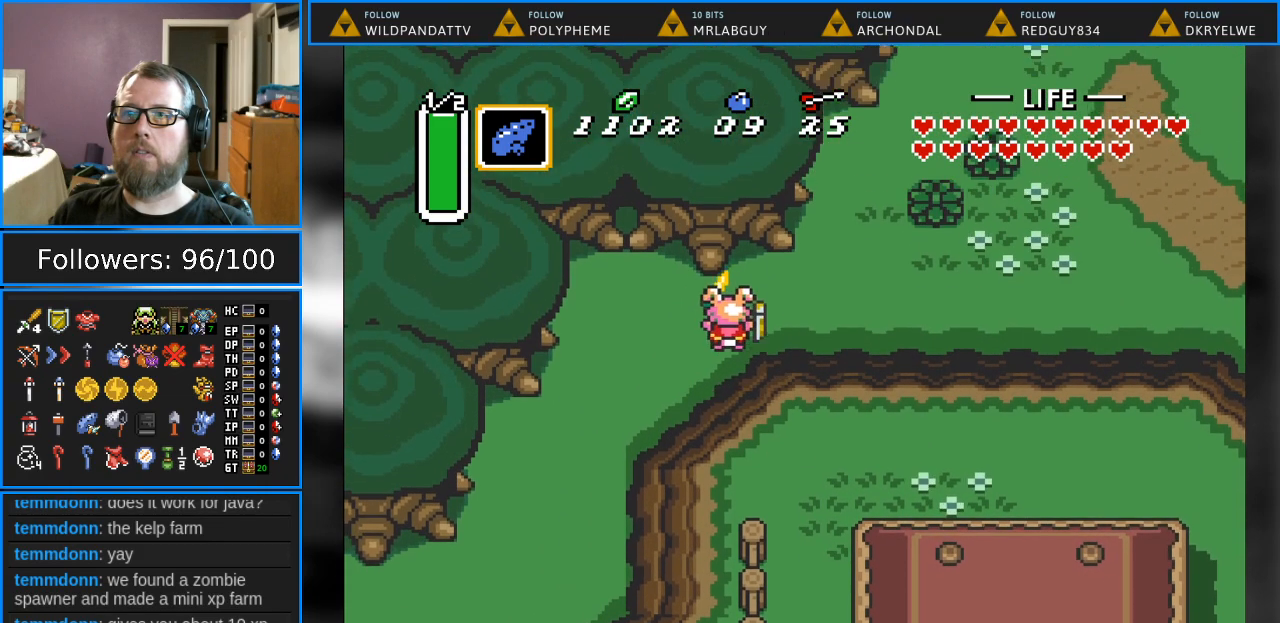
{"buttons": ["A"], "events": [[167, "DPAD_RIGHT", "down"], [433, "A", "down"], [483, "DPAD_RIGHT", "up"]]}
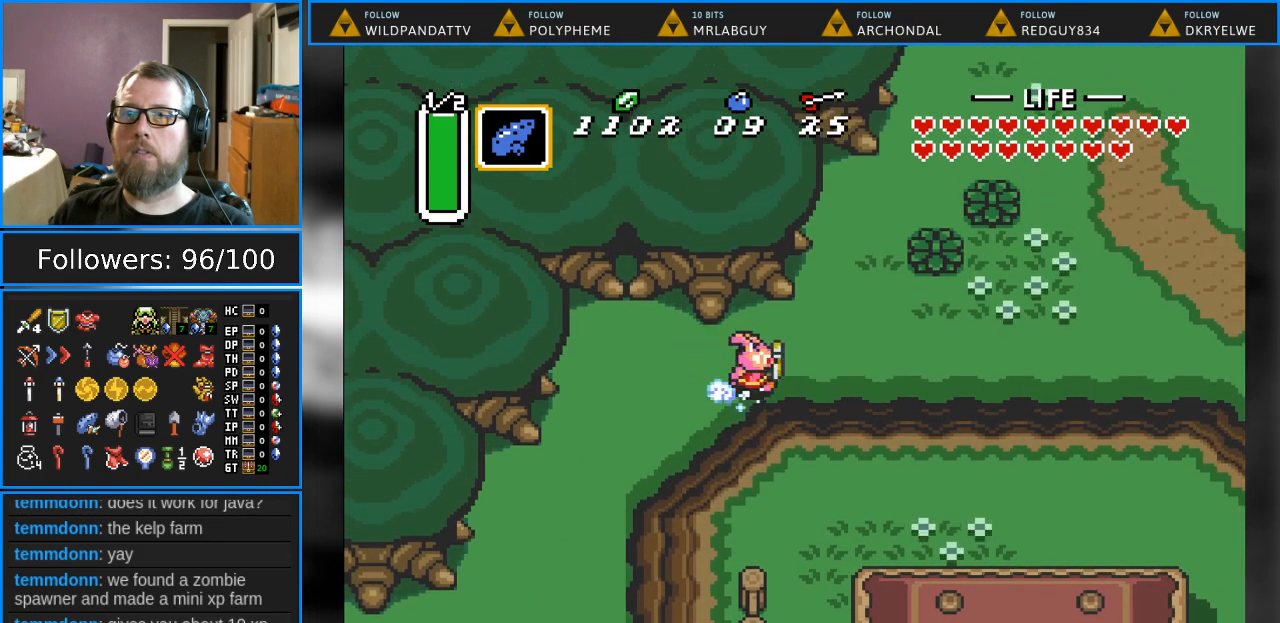
{"buttons": ["A"], "events": []}
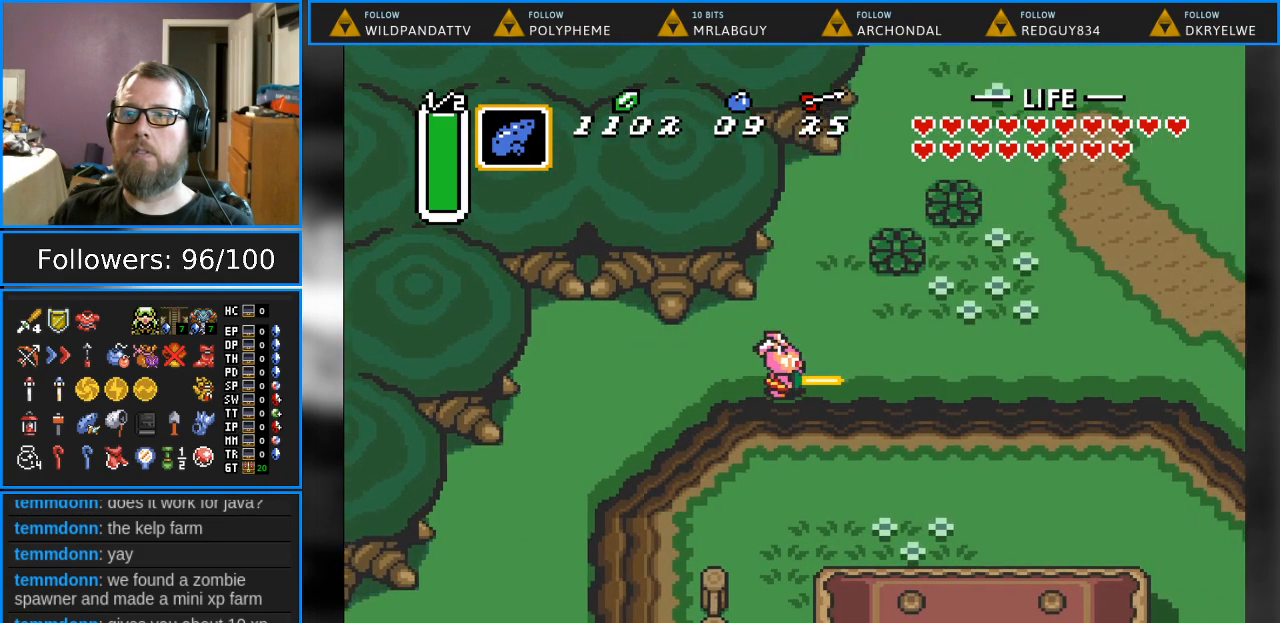
{"buttons": ["A"], "events": [[117, "A", "up"], [283, "DPAD_UP", "down"], [367, "A", "down"], [417, "DPAD_UP", "up"]]}
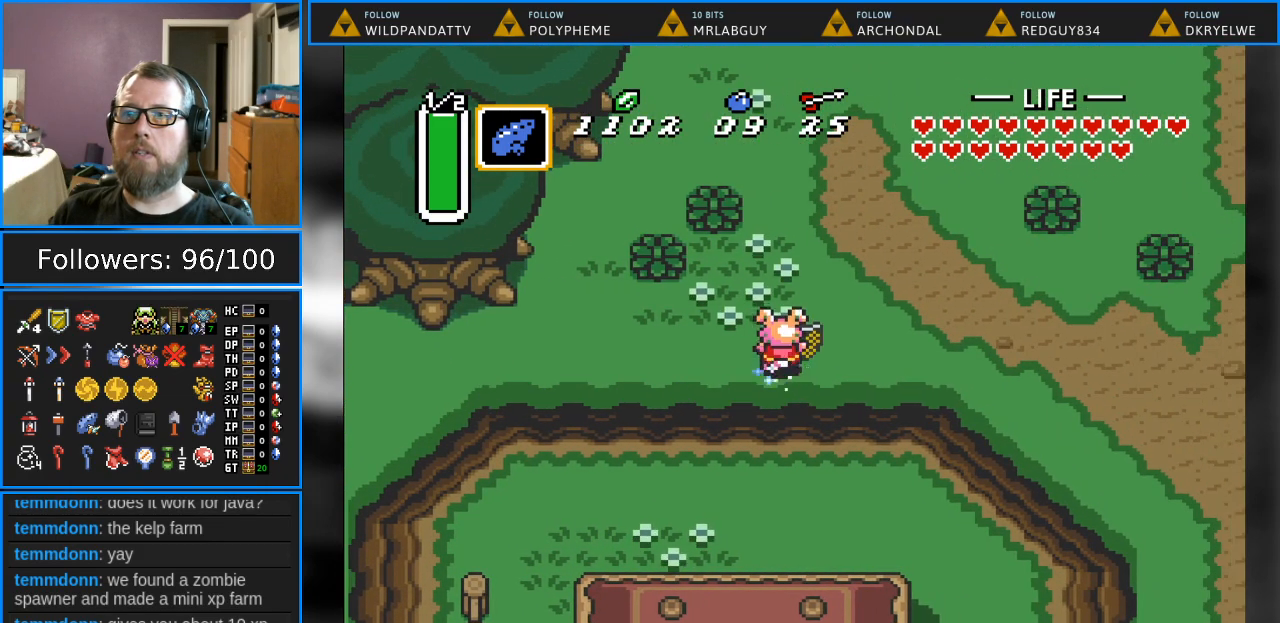
{"buttons": ["A"], "events": []}
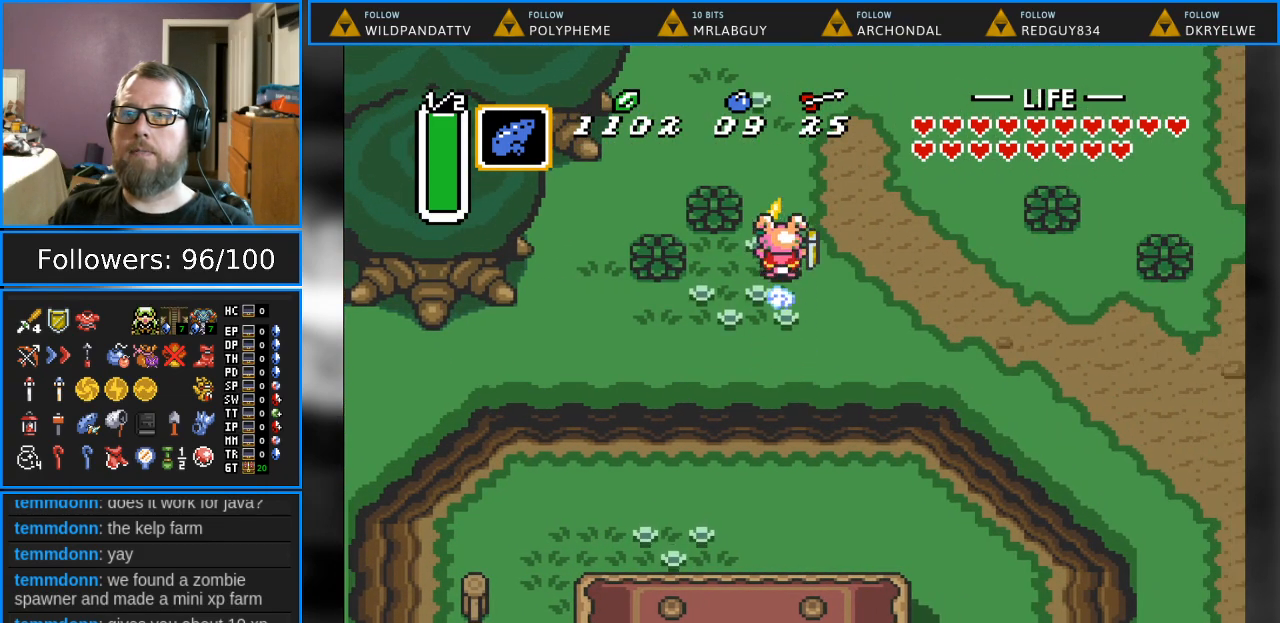
{"buttons": ["A"], "events": []}
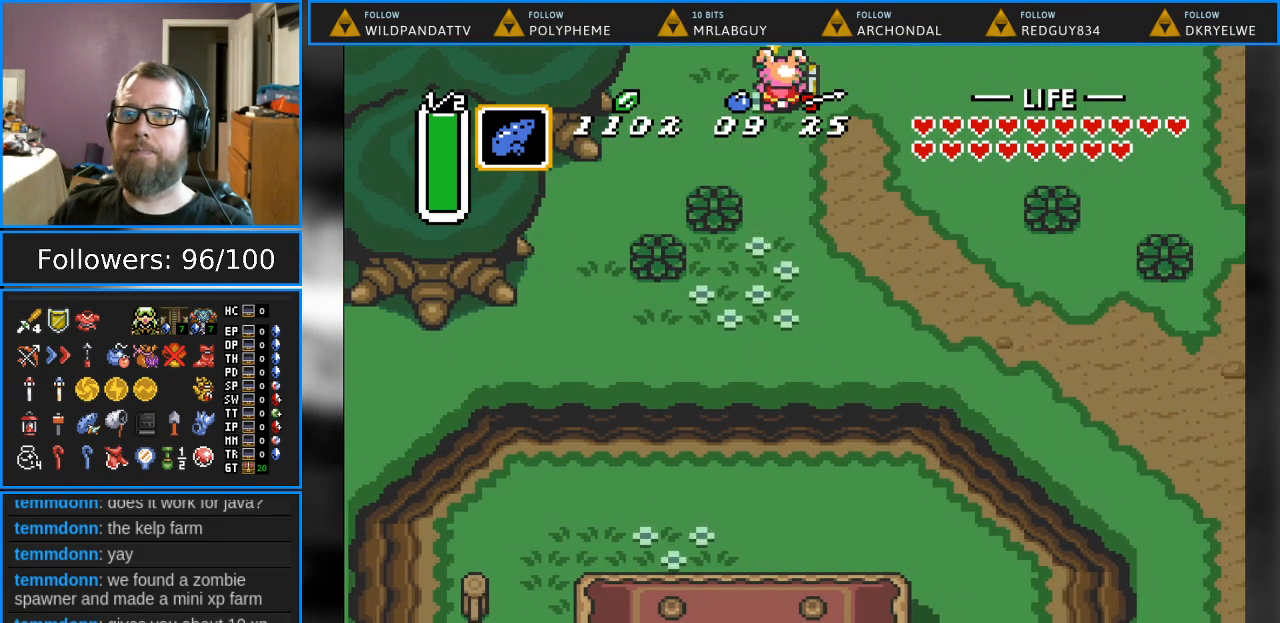
{"buttons": [], "events": [[367, "A", "up"]]}
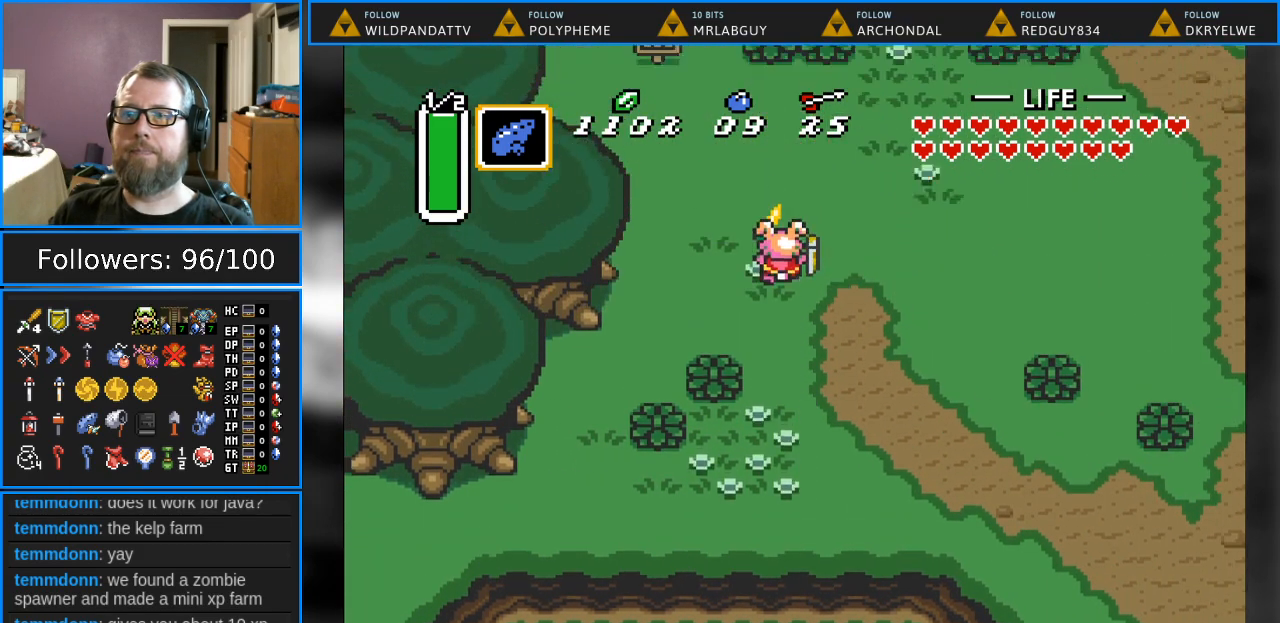
{"buttons": [], "events": []}
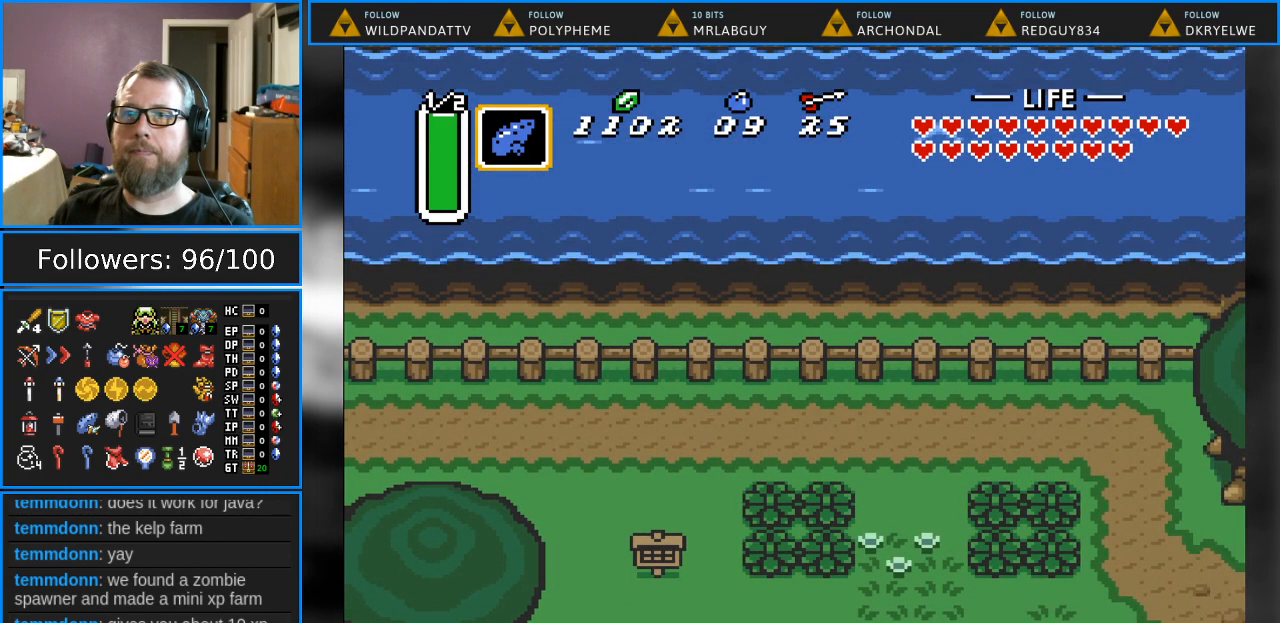
{"buttons": ["DPAD_UP"], "events": [[67, "DPAD_LEFT", "down"], [367, "DPAD_UP", "down"], [383, "DPAD_LEFT", "up"]]}
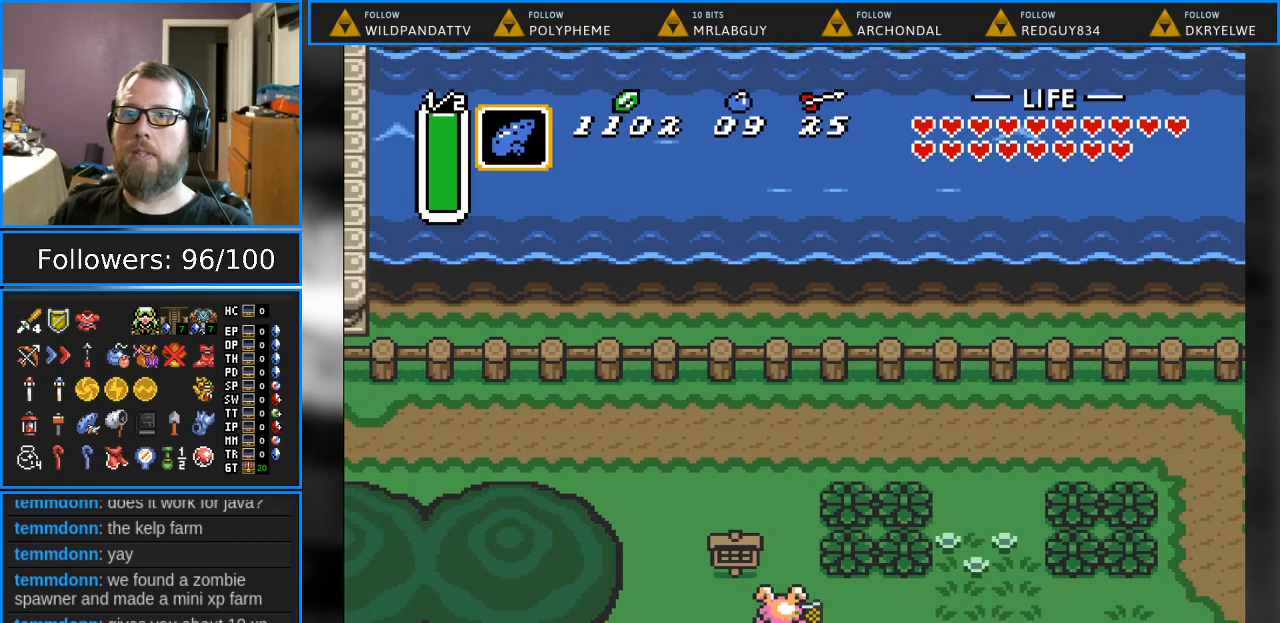
{"buttons": ["DPAD_UP"], "events": []}
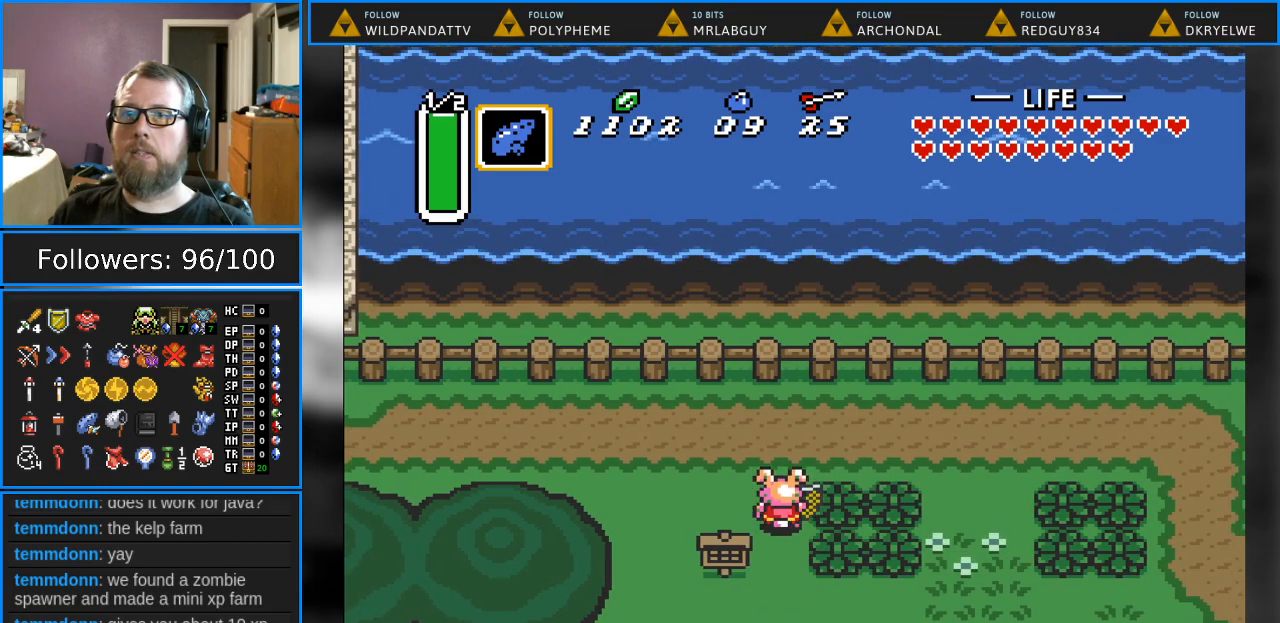
{"buttons": ["A"], "events": [[183, "DPAD_LEFT", "down"], [300, "DPAD_UP", "up"], [367, "A", "down"], [433, "DPAD_LEFT", "up"]]}
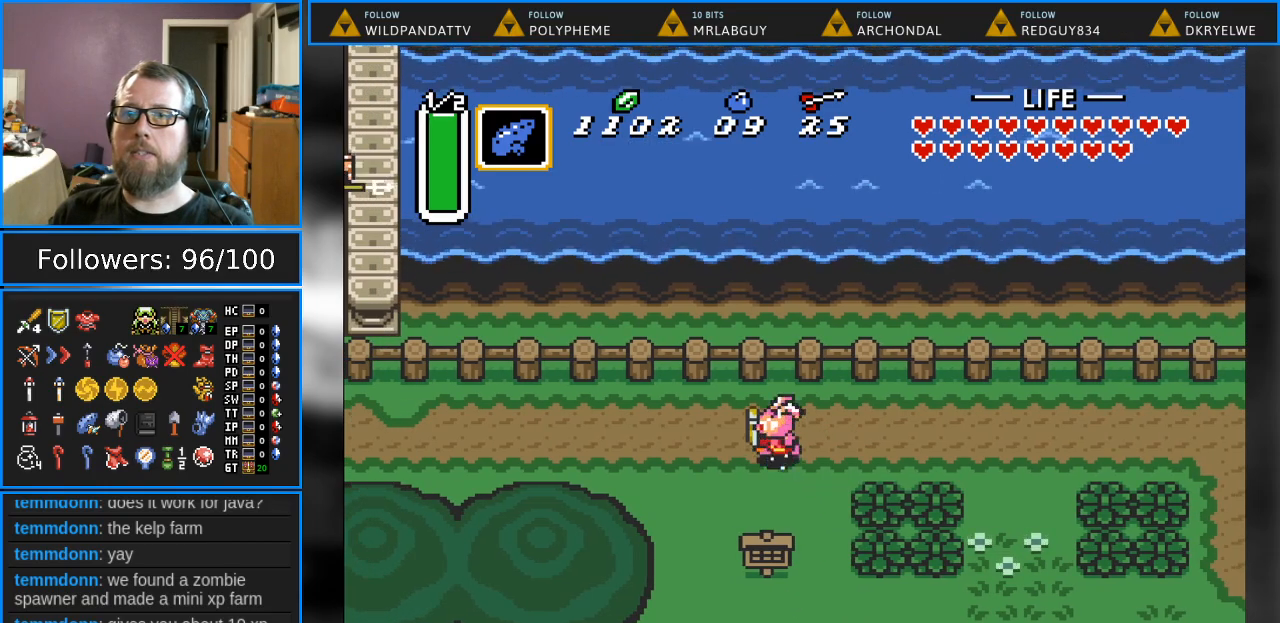
{"buttons": ["A"], "events": []}
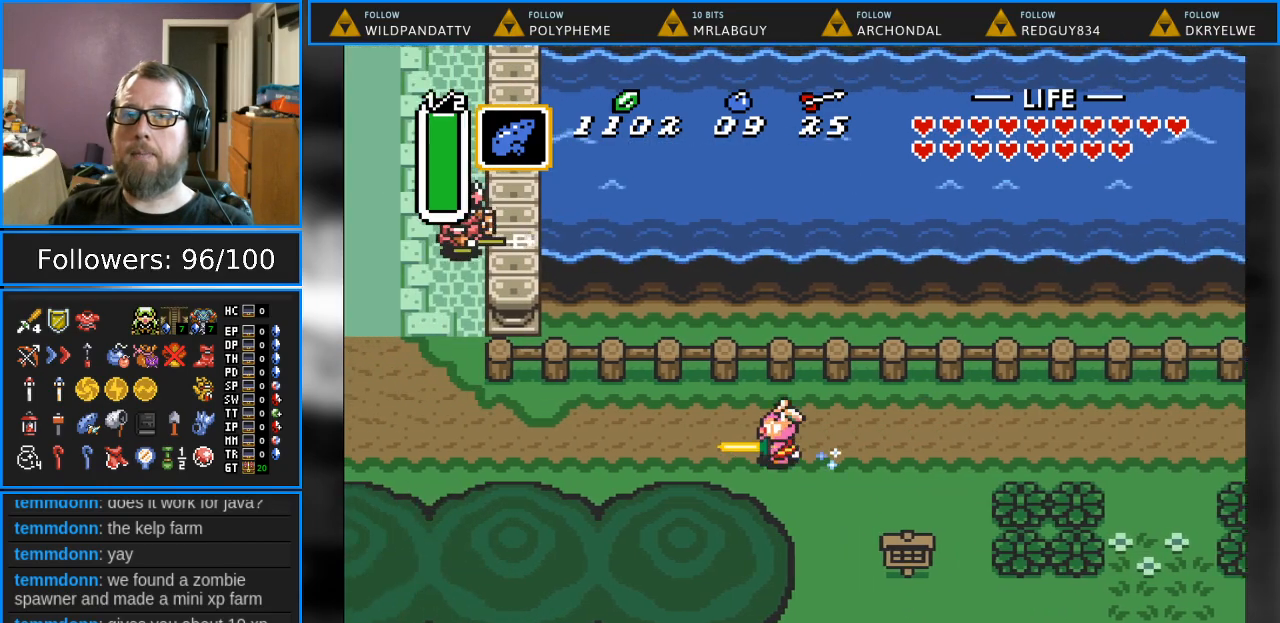
{"buttons": [], "events": [[67, "A", "up"]]}
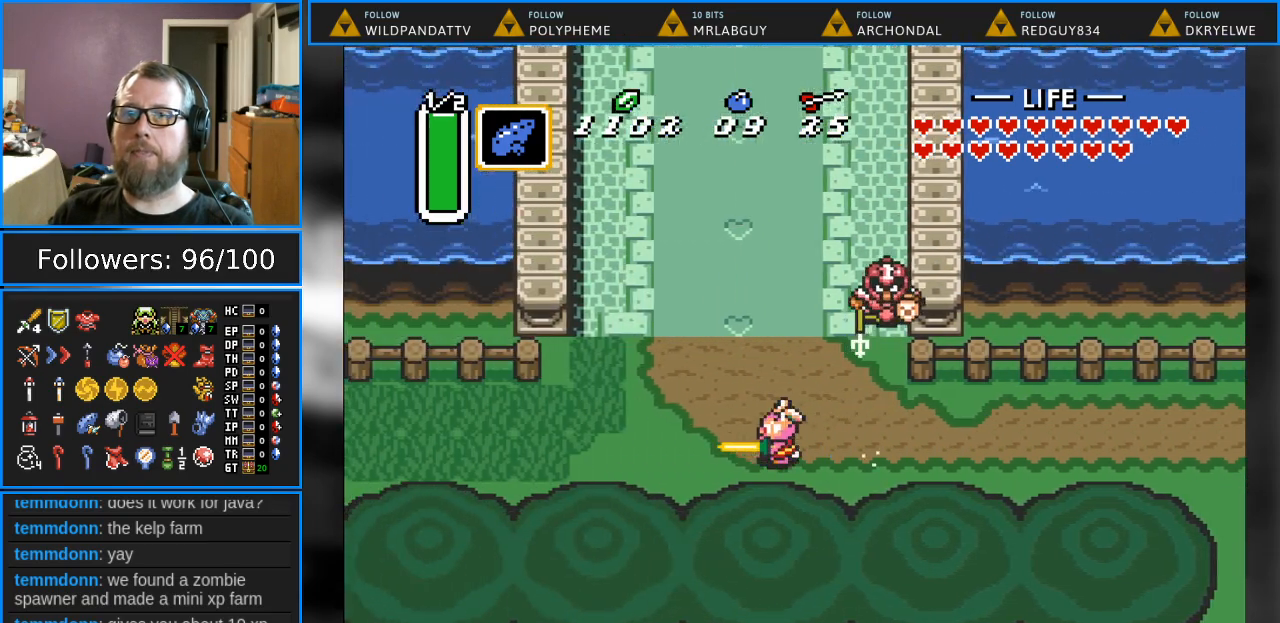
{"buttons": ["DPAD_UP"], "events": [[167, "DPAD_UP", "down"]]}
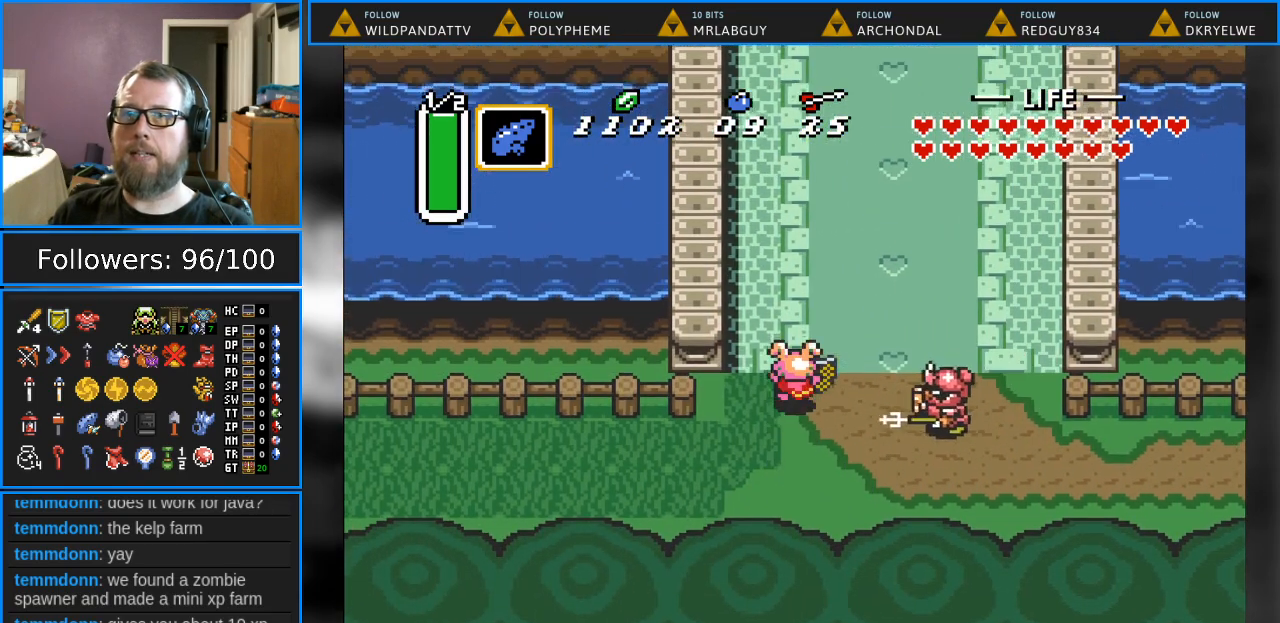
{"buttons": ["DPAD_UP", "DPAD_RIGHT"], "events": [[383, "DPAD_RIGHT", "down"]]}
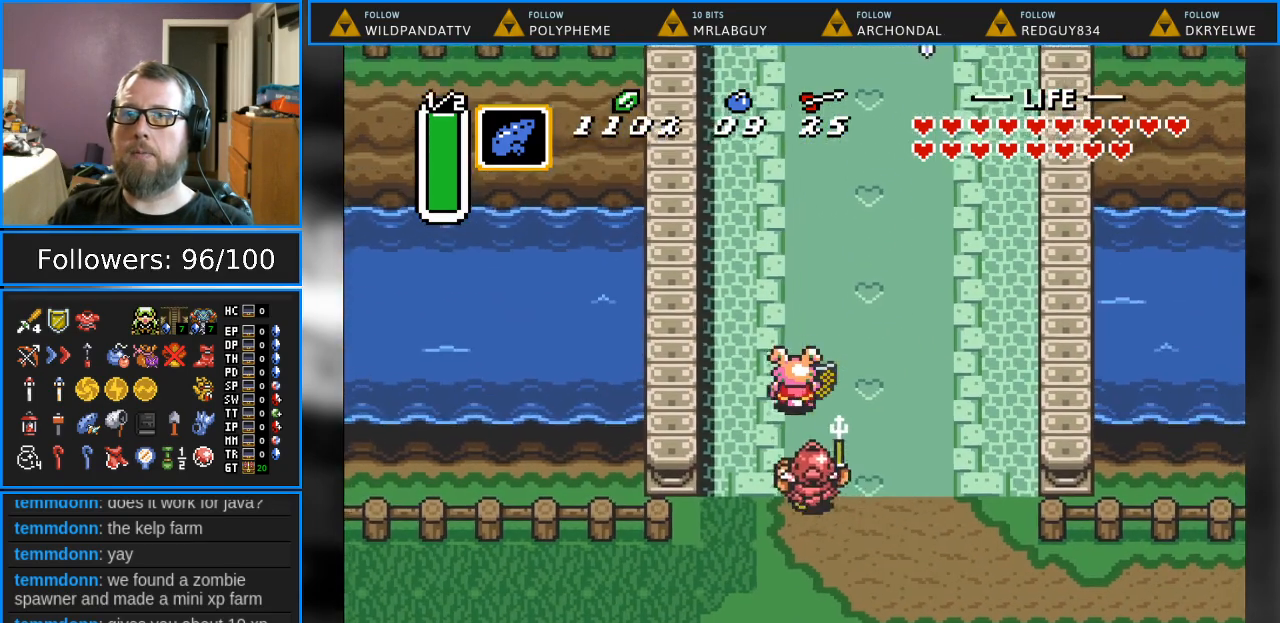
{"buttons": ["DPAD_UP"], "events": [[417, "DPAD_RIGHT", "up"]]}
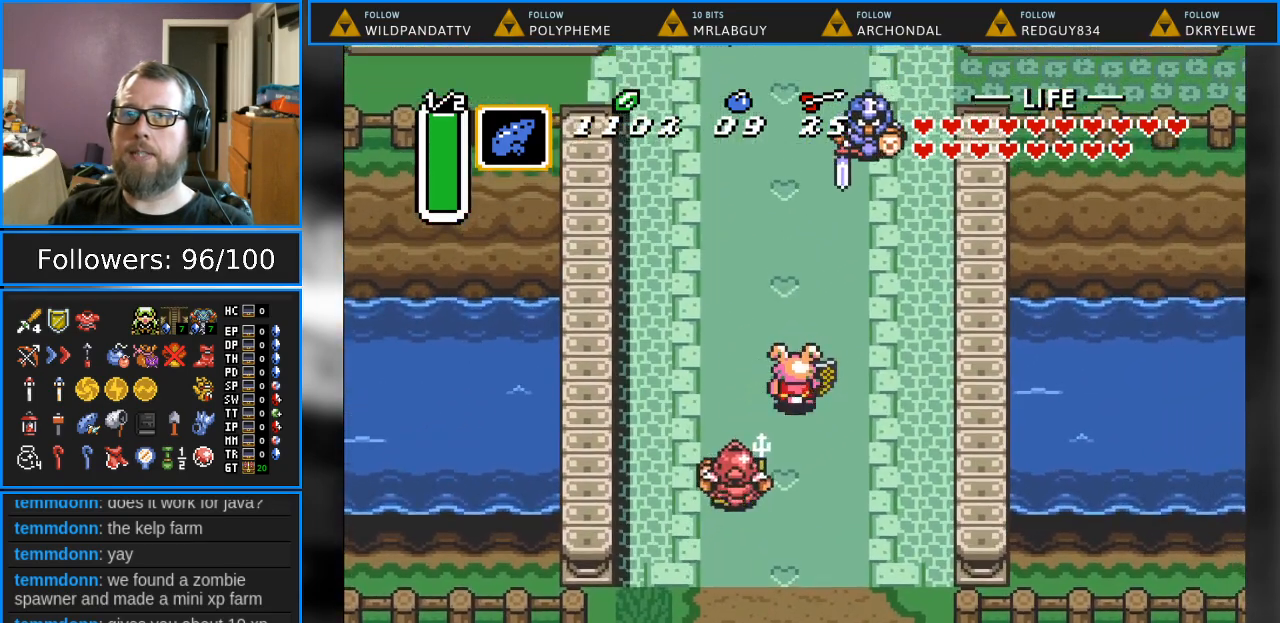
{"buttons": ["DPAD_UP"], "events": [[200, "DPAD_LEFT", "down"], [333, "DPAD_LEFT", "up"]]}
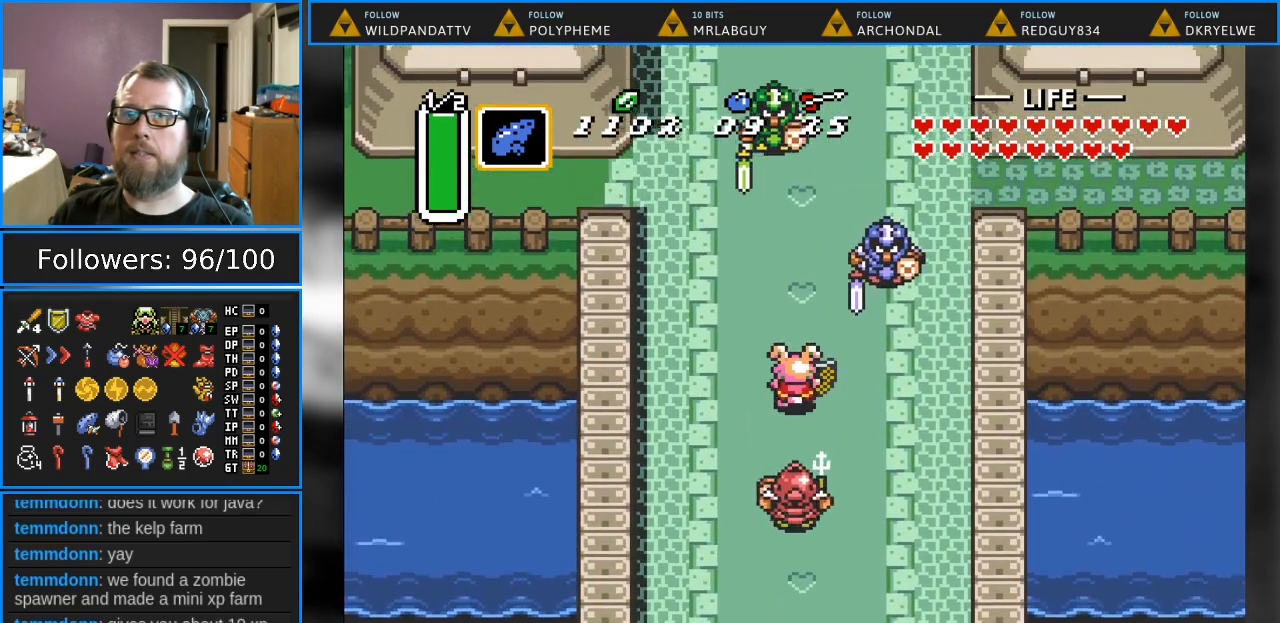
{"buttons": ["DPAD_UP", "DPAD_LEFT"], "events": [[350, "DPAD_LEFT", "down"]]}
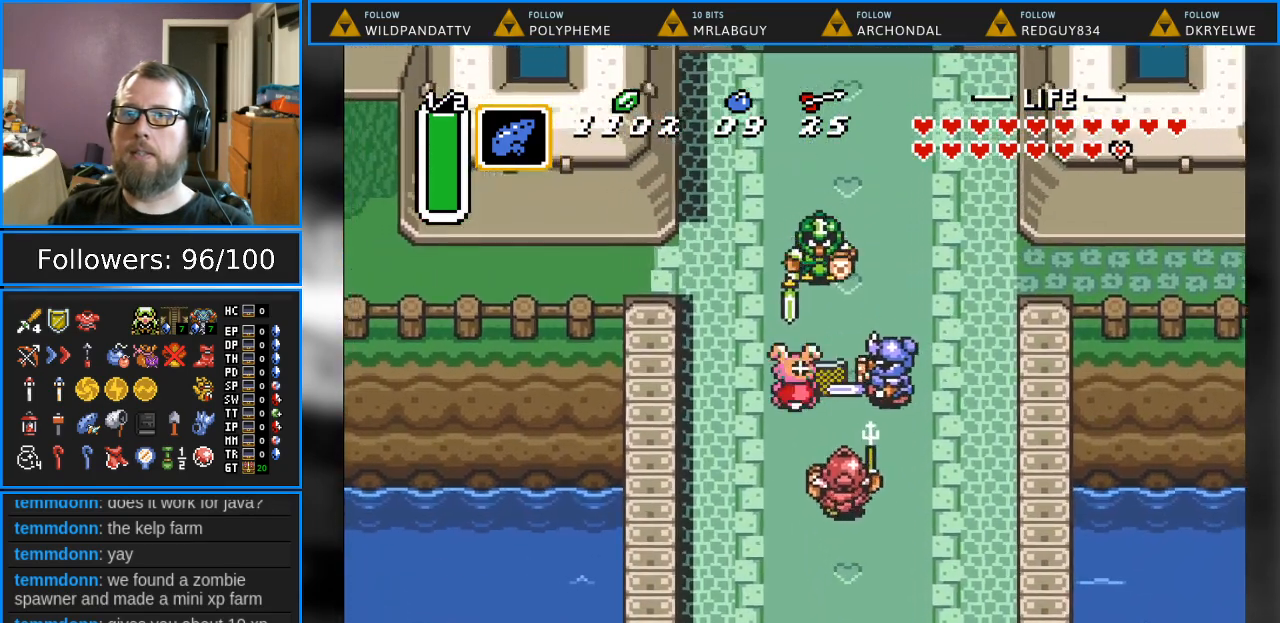
{"buttons": ["DPAD_UP"], "events": [[400, "DPAD_LEFT", "up"]]}
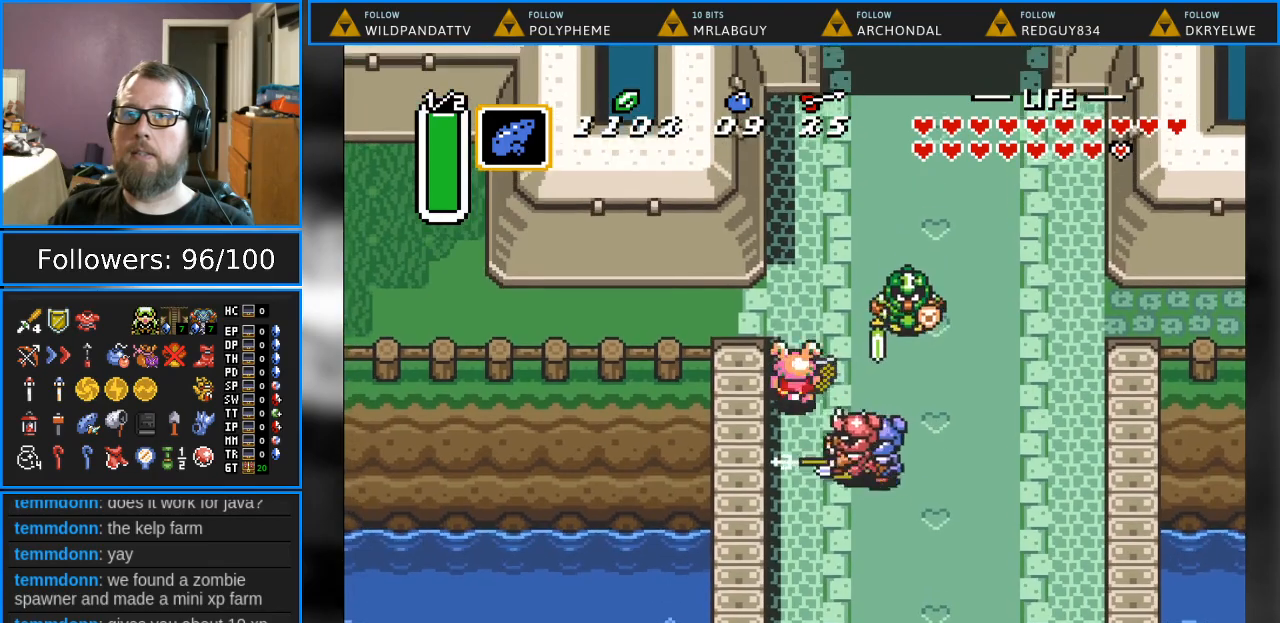
{"buttons": ["DPAD_UP"], "events": []}
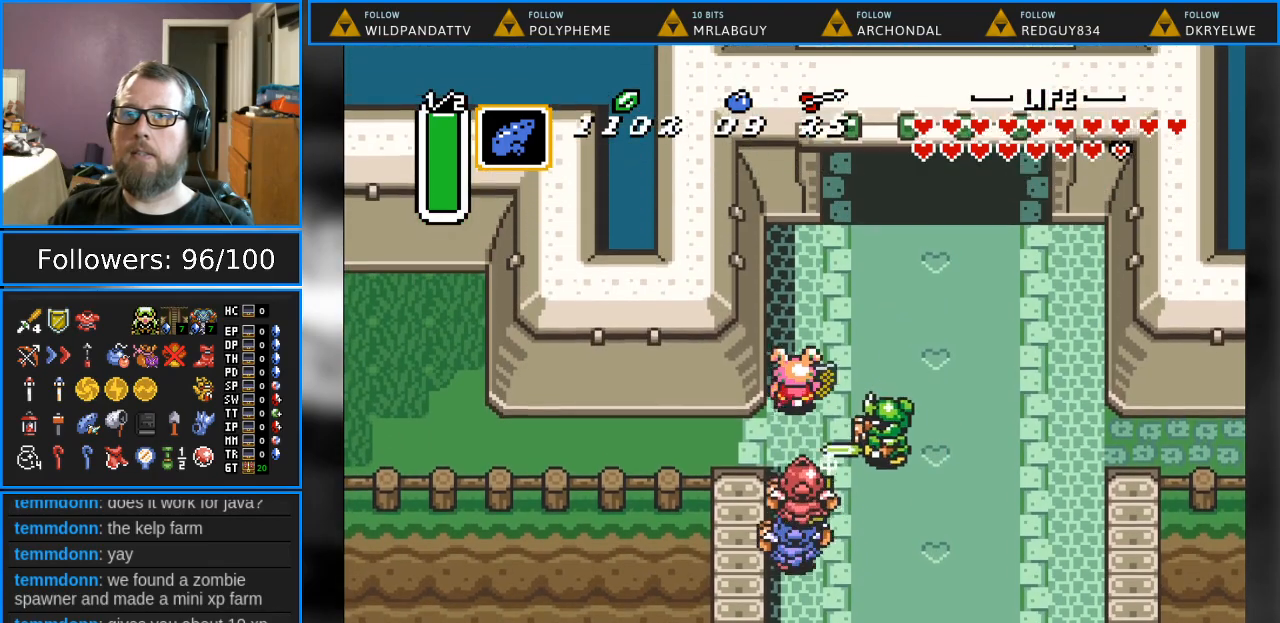
{"buttons": ["DPAD_UP", "DPAD_RIGHT"], "events": [[183, "DPAD_RIGHT", "down"]]}
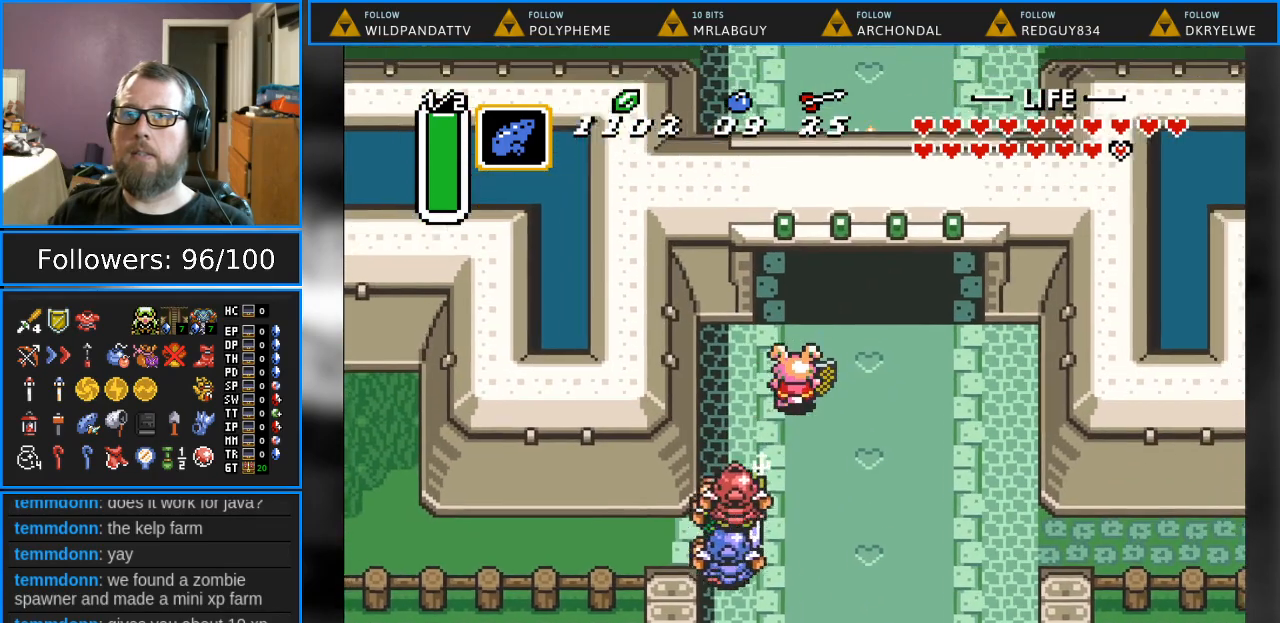
{"buttons": ["DPAD_UP"], "events": [[267, "DPAD_RIGHT", "up"]]}
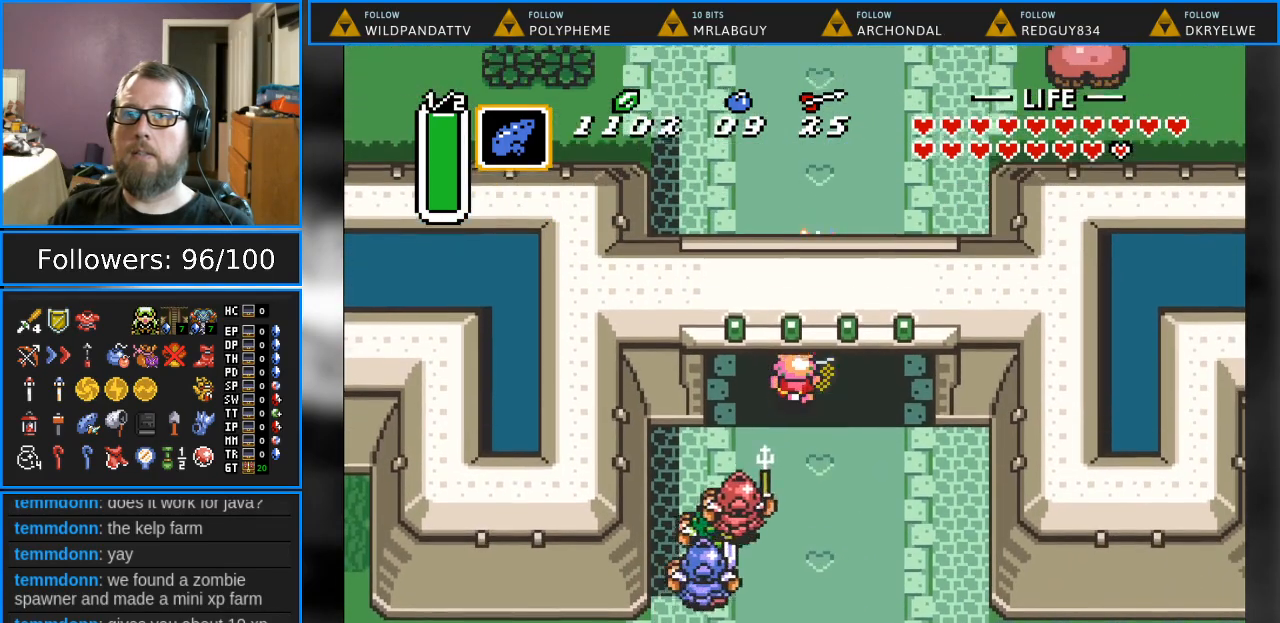
{"buttons": ["DPAD_UP"], "events": []}
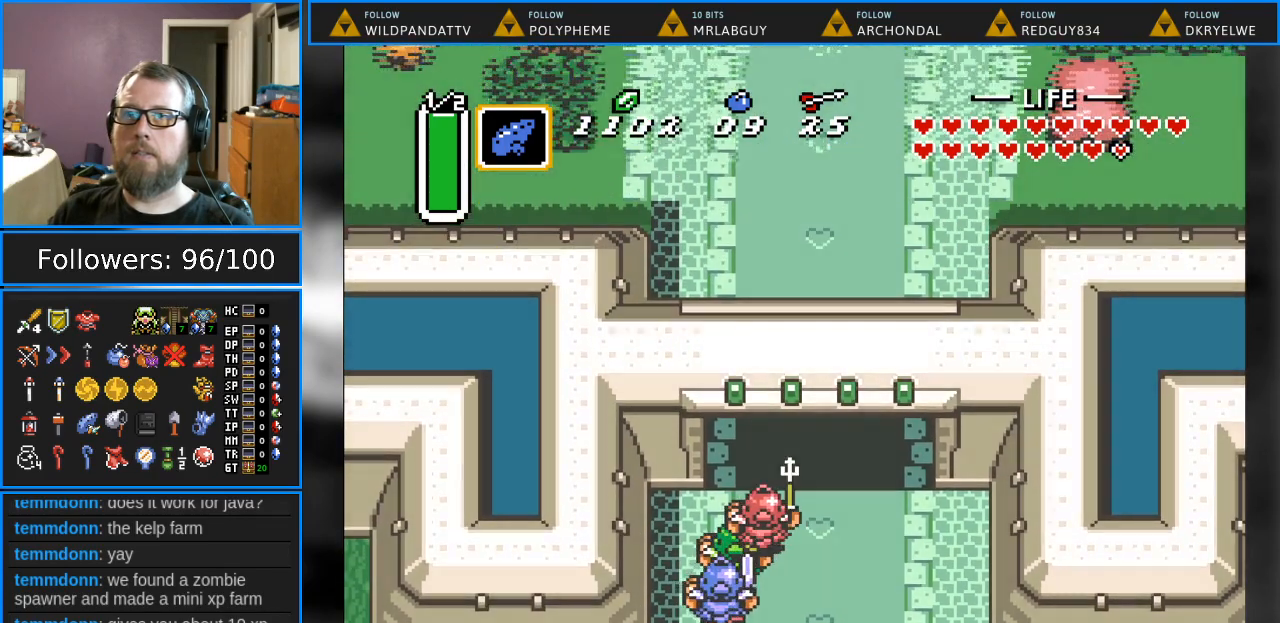
{"buttons": [], "events": [[133, "DPAD_UP", "up"]]}